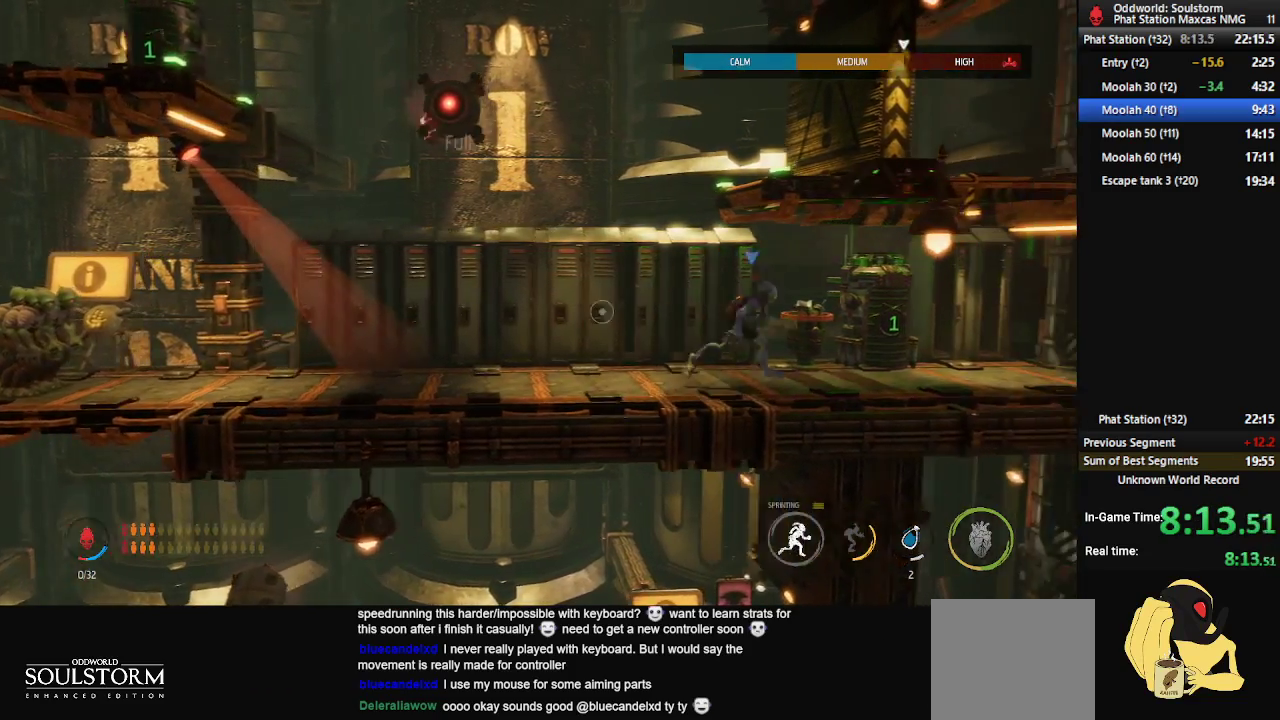
Gameplay with a controller (Xbox layout); each line is a JSON object with the inputs held at the frame after it. "events" lists button and stick changes between this image and that frame as [ms after this image, input, new state], when the widget could be followed in between.
{"buttons": [], "left_stick": "center", "right_stick": "center", "events": [[150, "left_stick", "center"], [167, "R1", "up"], [250, "X", "down"], [350, "X", "up"]]}
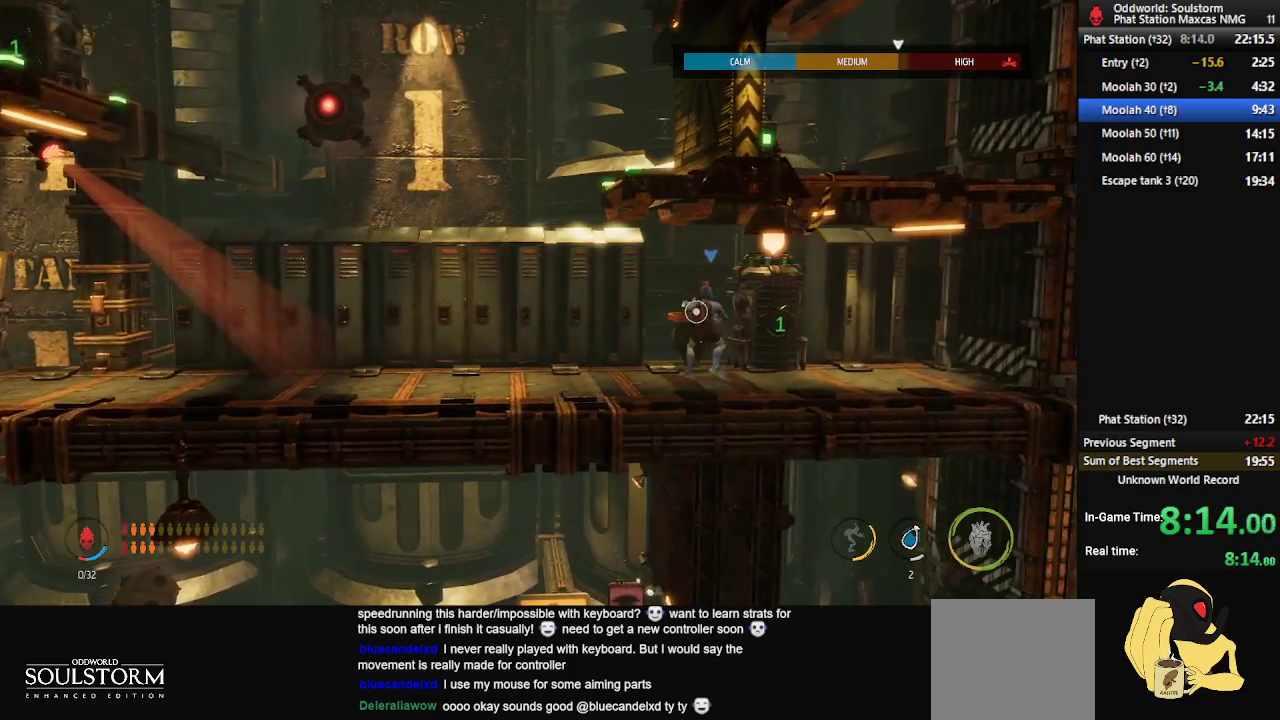
{"buttons": ["R1"], "left_stick": "center", "right_stick": "center", "events": [[433, "R1", "down"]]}
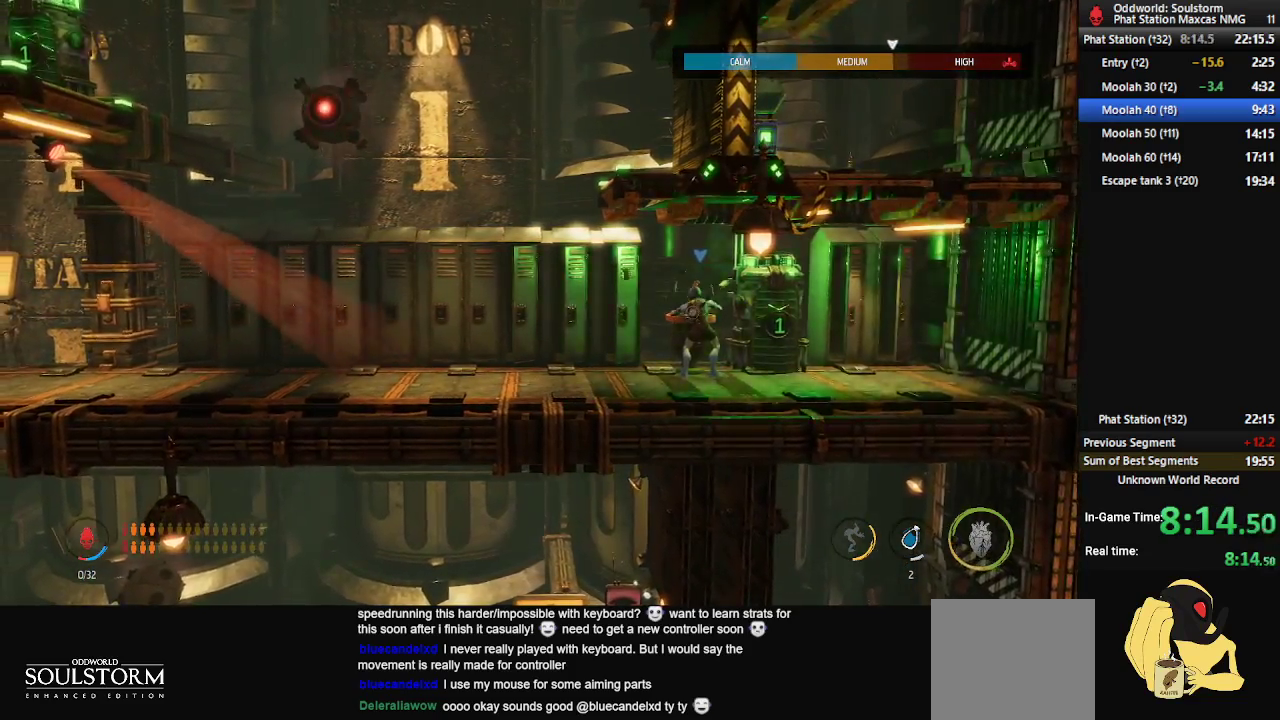
{"buttons": ["R1"], "left_stick": "center", "right_stick": "center", "events": []}
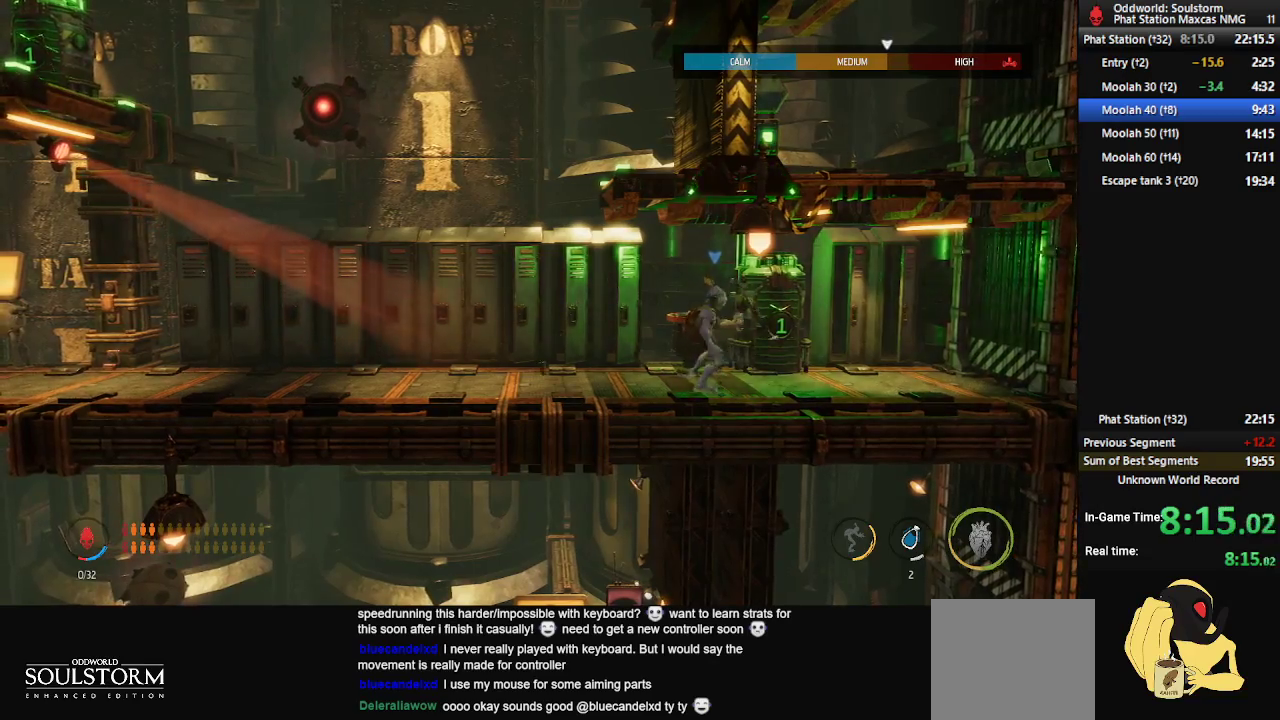
{"buttons": ["R1"], "left_stick": "left", "right_stick": "center", "events": [[450, "left_stick", "left"]]}
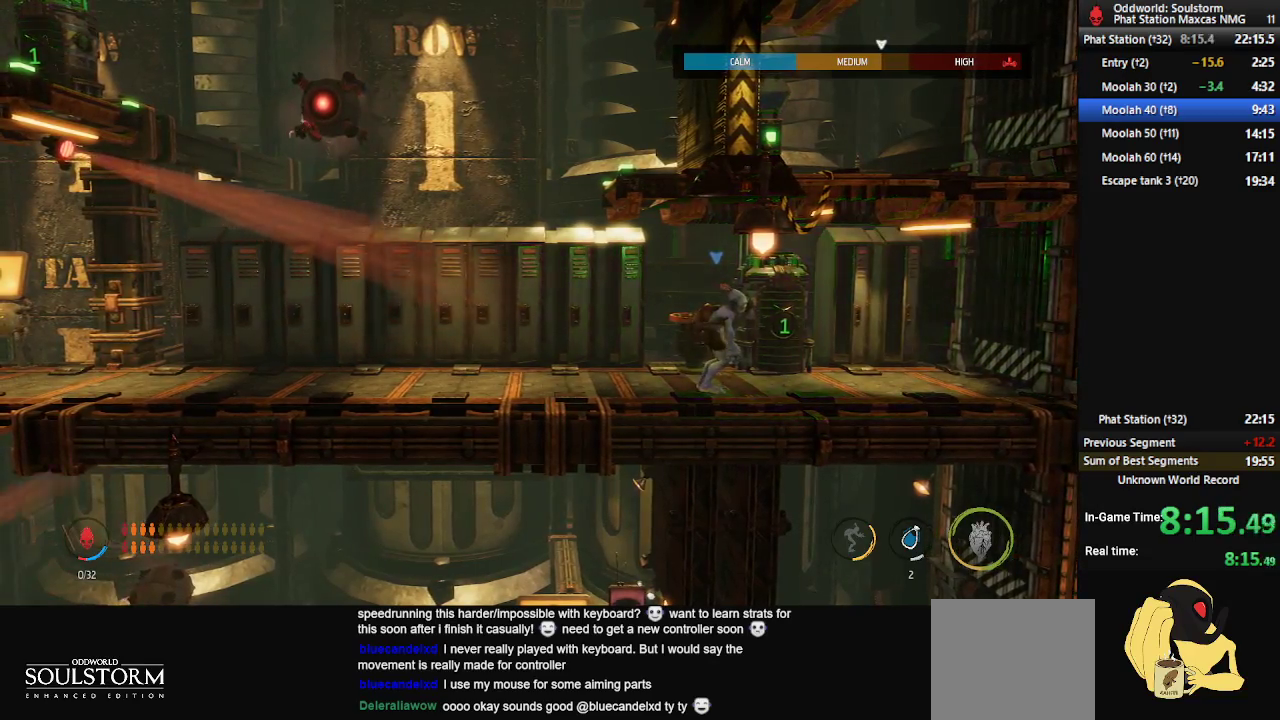
{"buttons": ["R1"], "left_stick": "left", "right_stick": "center", "events": []}
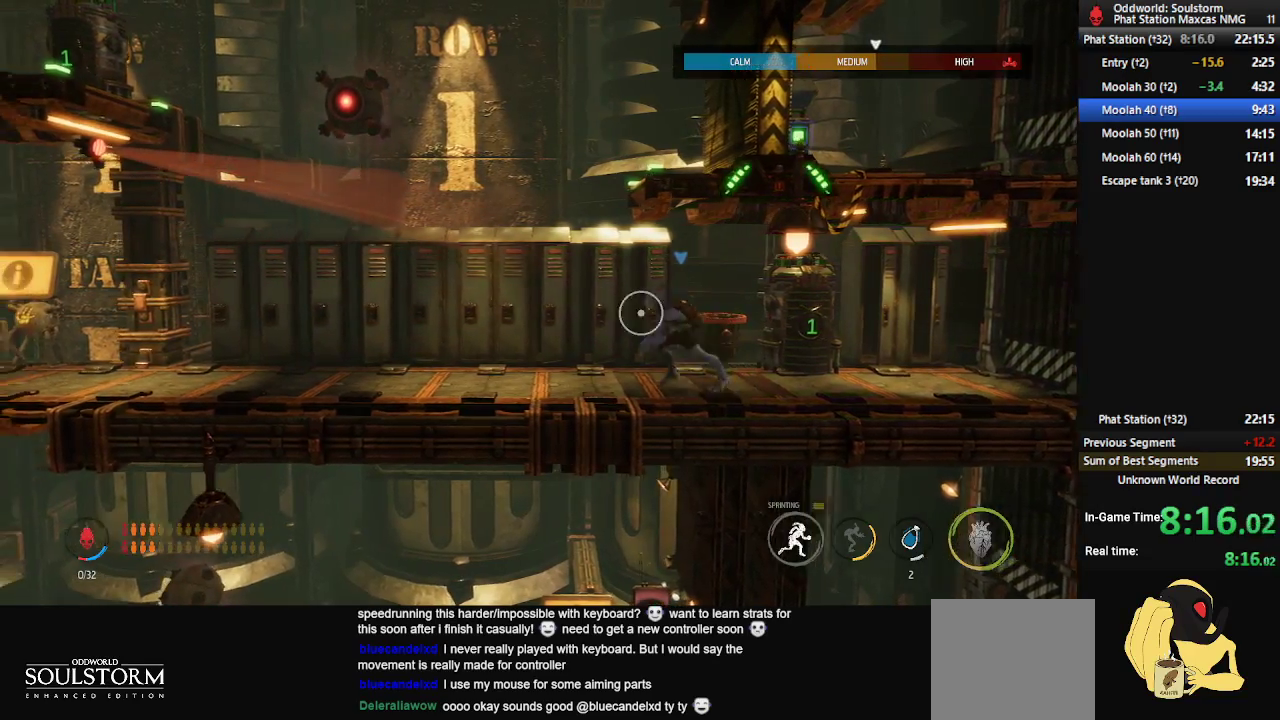
{"buttons": ["R1"], "left_stick": "left", "right_stick": "center", "events": []}
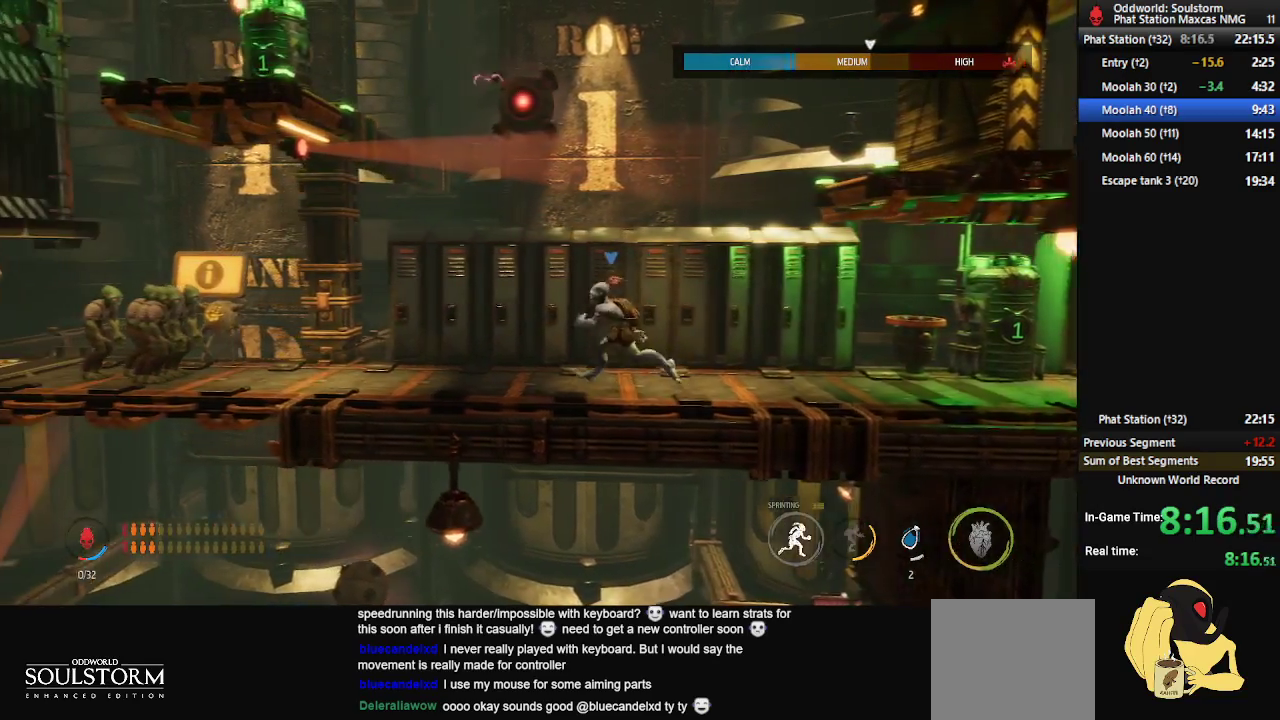
{"buttons": ["R1", "DPAD_UP"], "left_stick": "down", "right_stick": "center", "events": [[317, "DPAD_UP", "down"], [483, "left_stick", "down"]]}
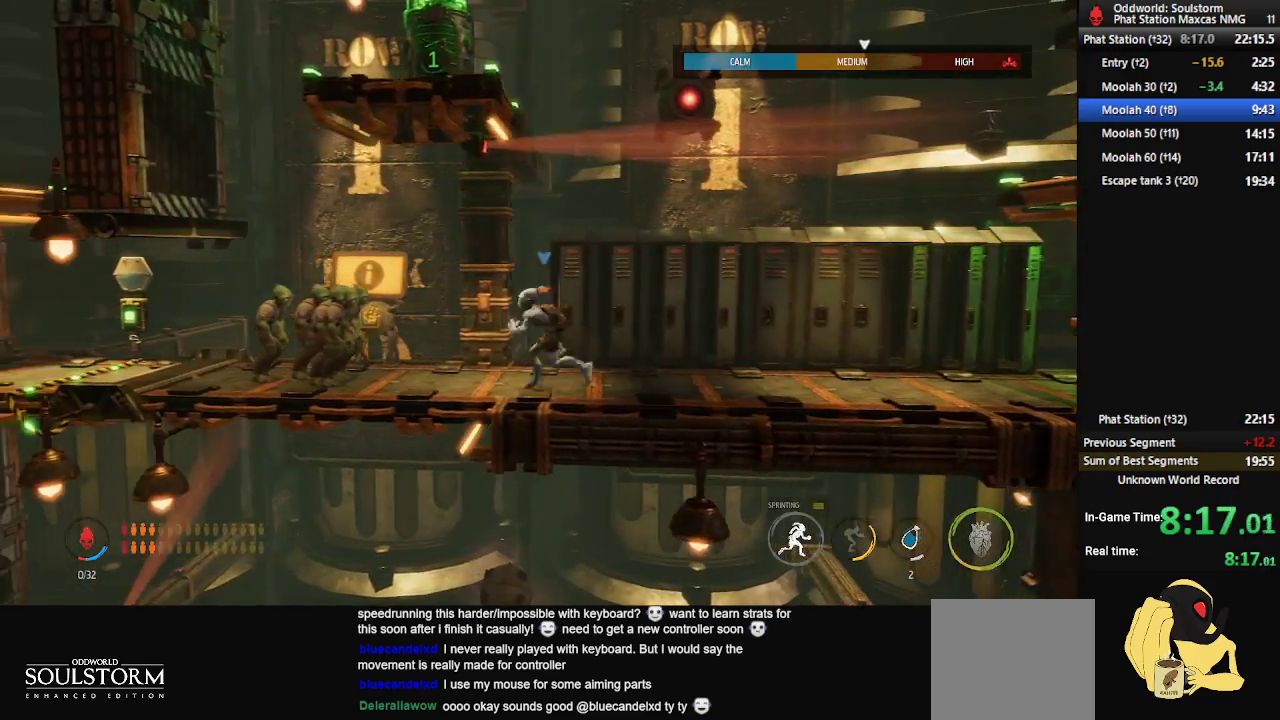
{"buttons": ["R1", "DPAD_UP"], "left_stick": "down-right", "right_stick": "center", "events": [[117, "left_stick", "down-right"]]}
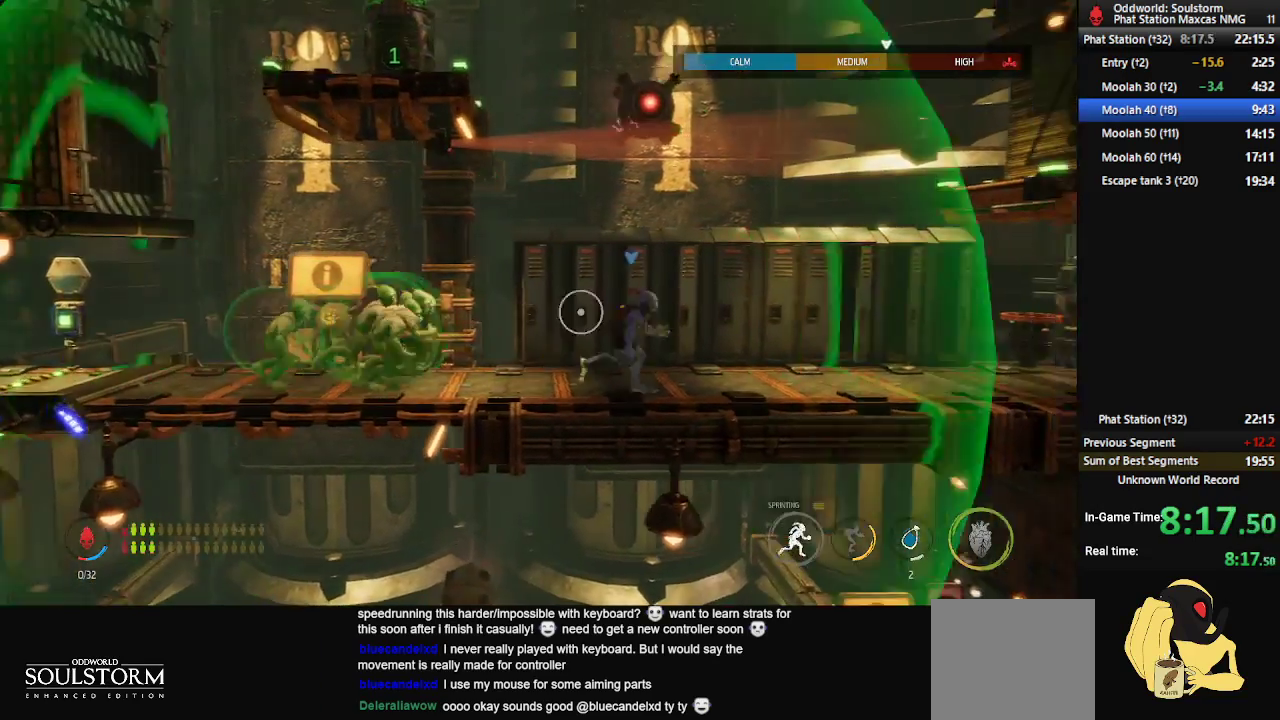
{"buttons": ["R1"], "left_stick": "down-right", "right_stick": "center", "events": [[50, "DPAD_UP", "up"], [217, "R1", "up"], [367, "R1", "down"]]}
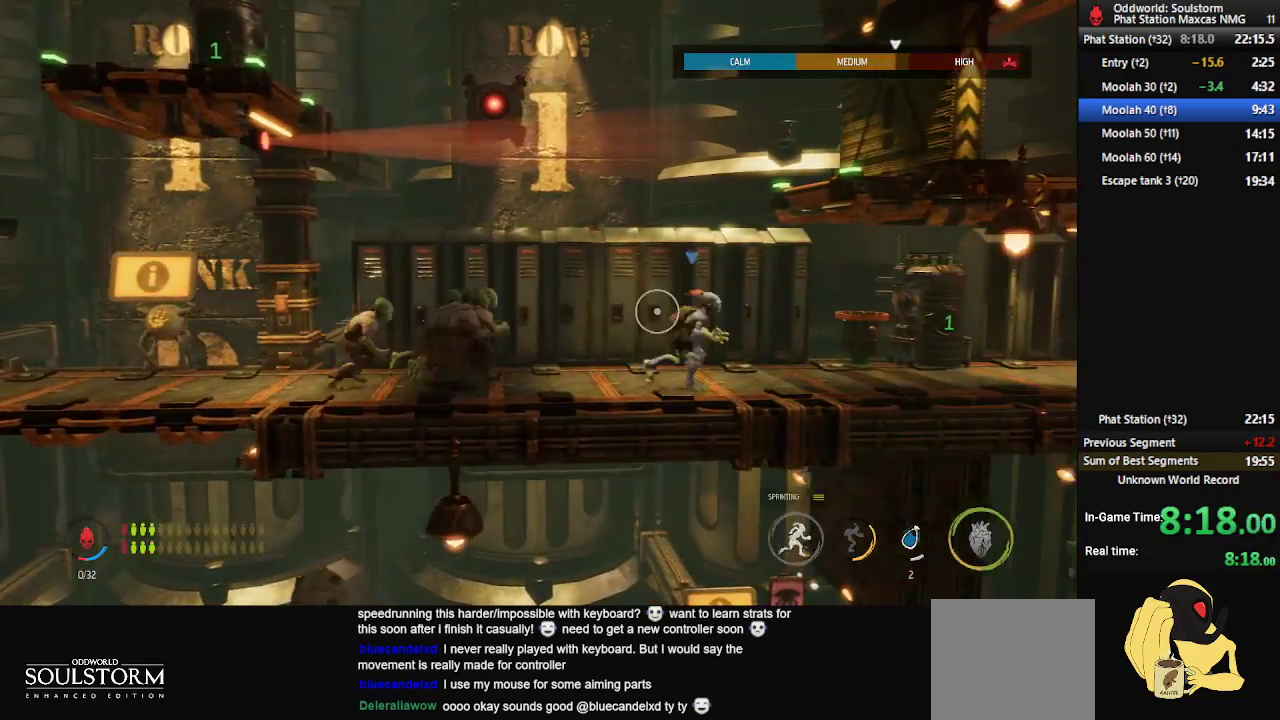
{"buttons": [], "left_stick": "center", "right_stick": "center", "events": [[183, "R1", "up"], [200, "left_stick", "center"], [300, "X", "down"], [367, "X", "up"], [433, "X", "down"], [500, "X", "up"]]}
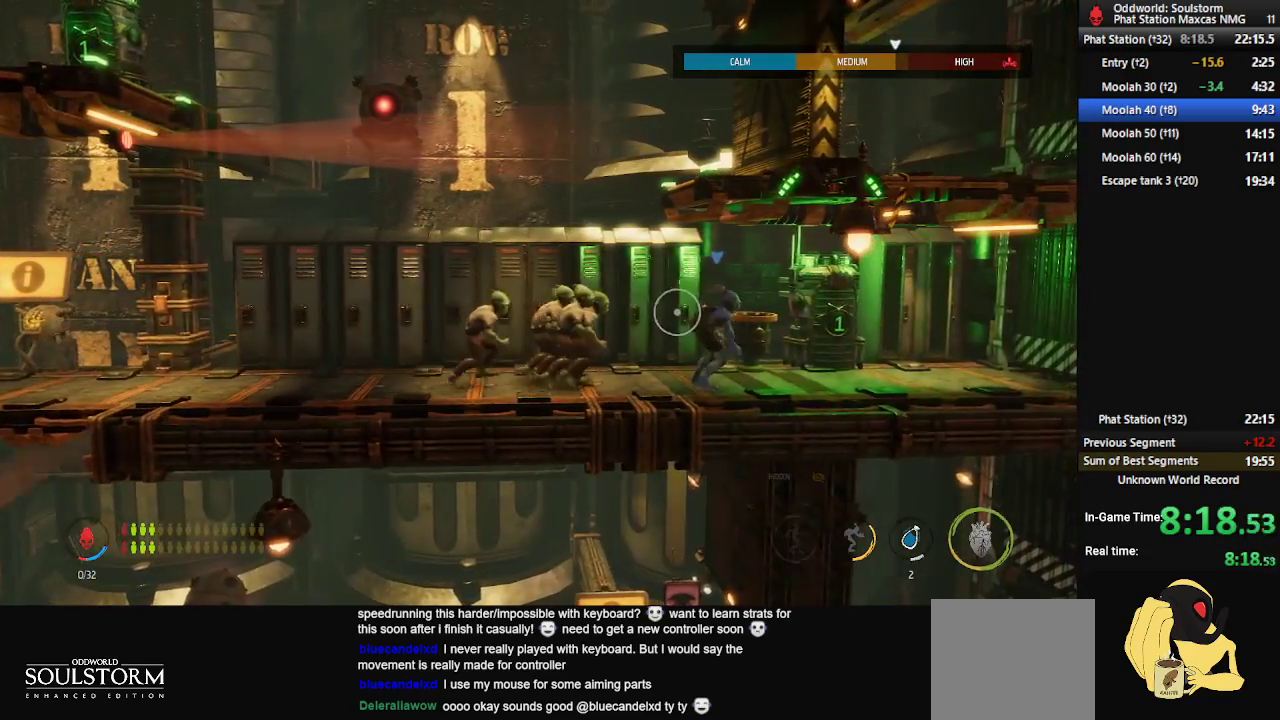
{"buttons": [], "left_stick": "center", "right_stick": "center", "events": [[50, "X", "down"], [100, "X", "up"]]}
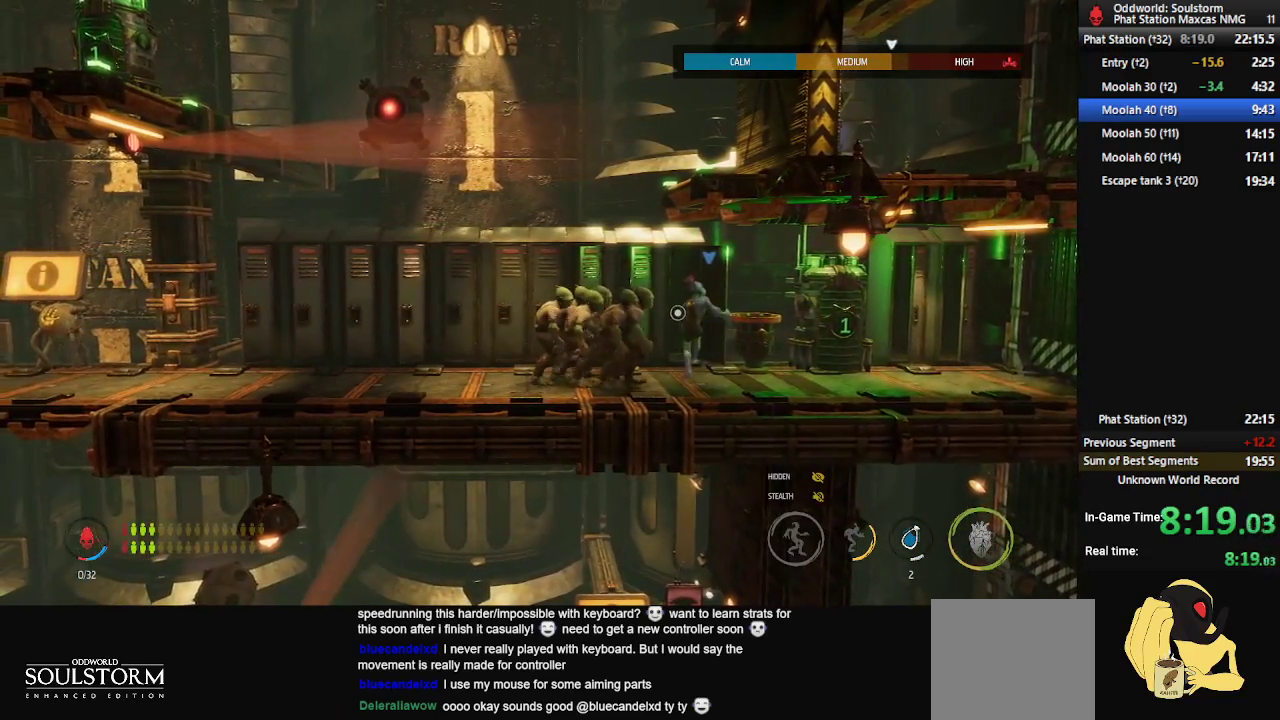
{"buttons": [], "left_stick": "center", "right_stick": "center", "events": []}
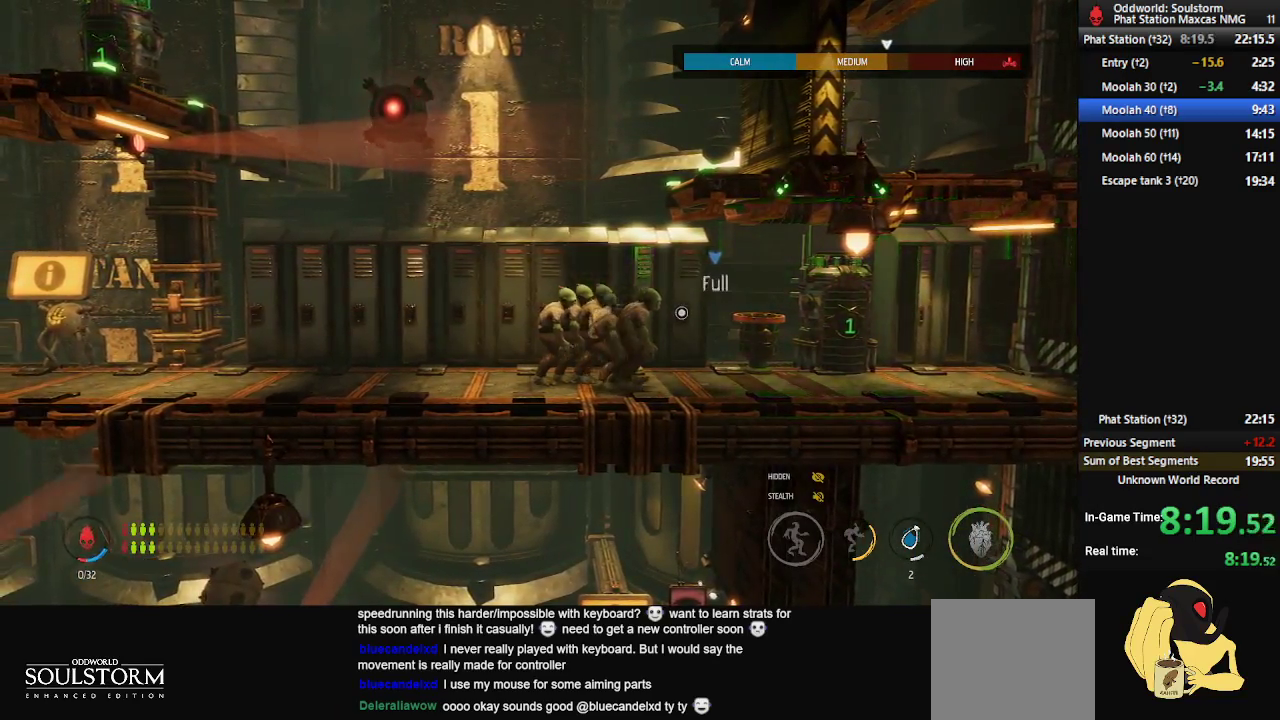
{"buttons": [], "left_stick": "center", "right_stick": "center", "events": []}
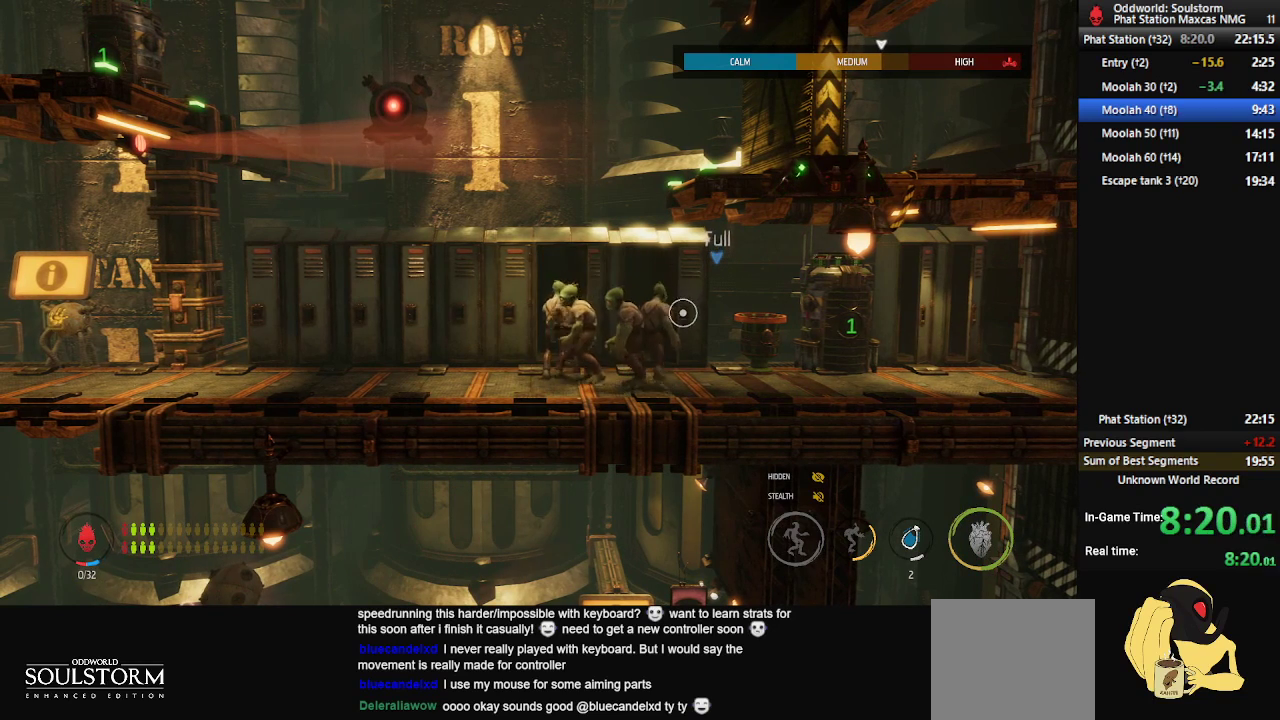
{"buttons": [], "left_stick": "center", "right_stick": "center", "events": []}
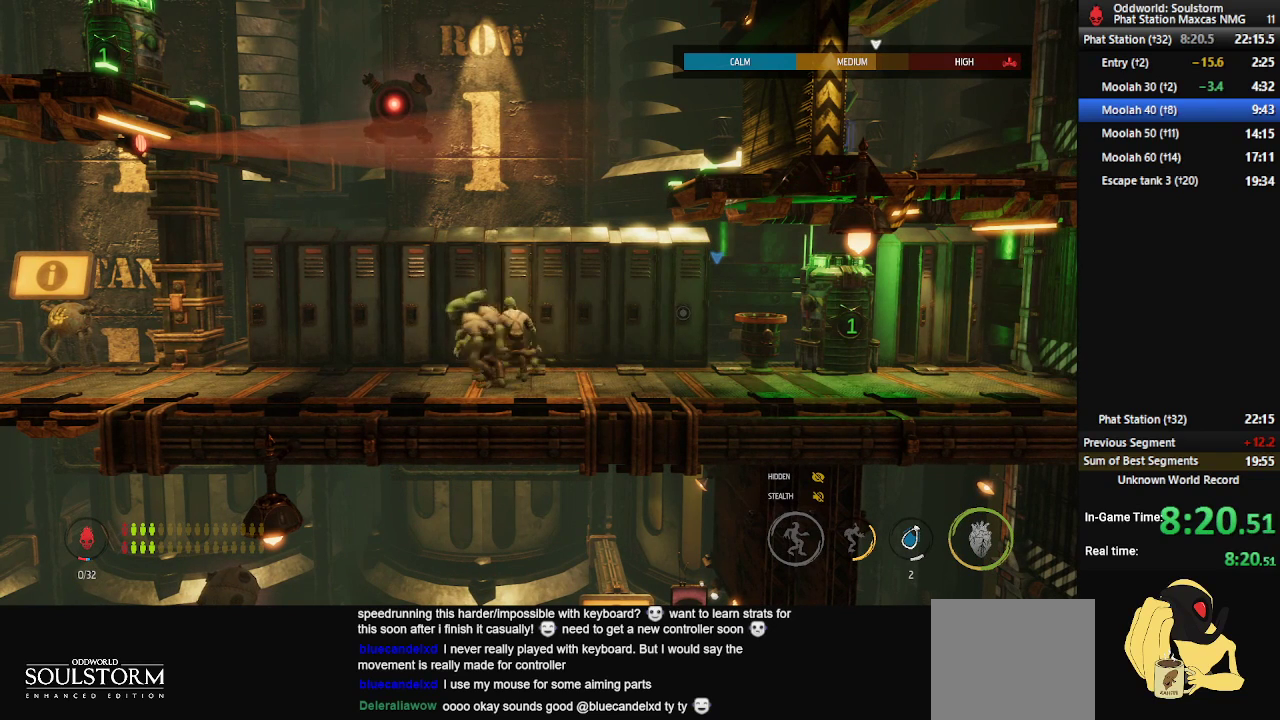
{"buttons": [], "left_stick": "center", "right_stick": "center", "events": []}
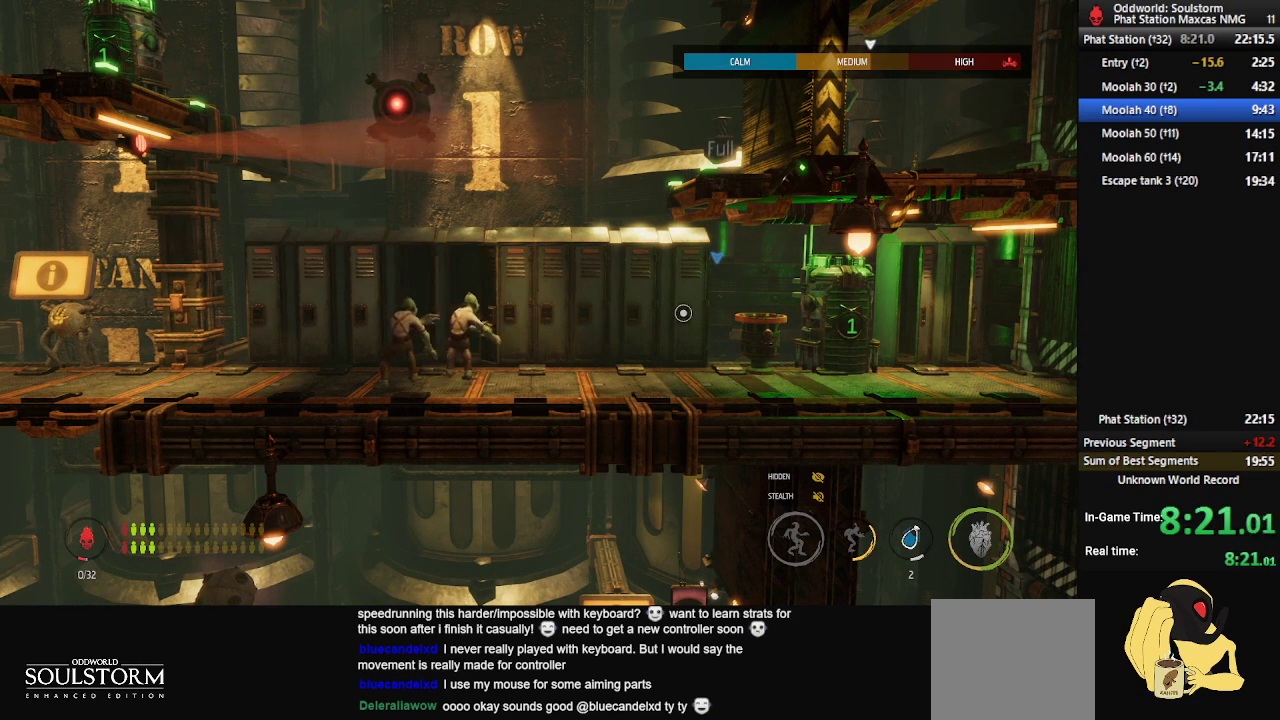
{"buttons": [], "left_stick": "center", "right_stick": "center", "events": []}
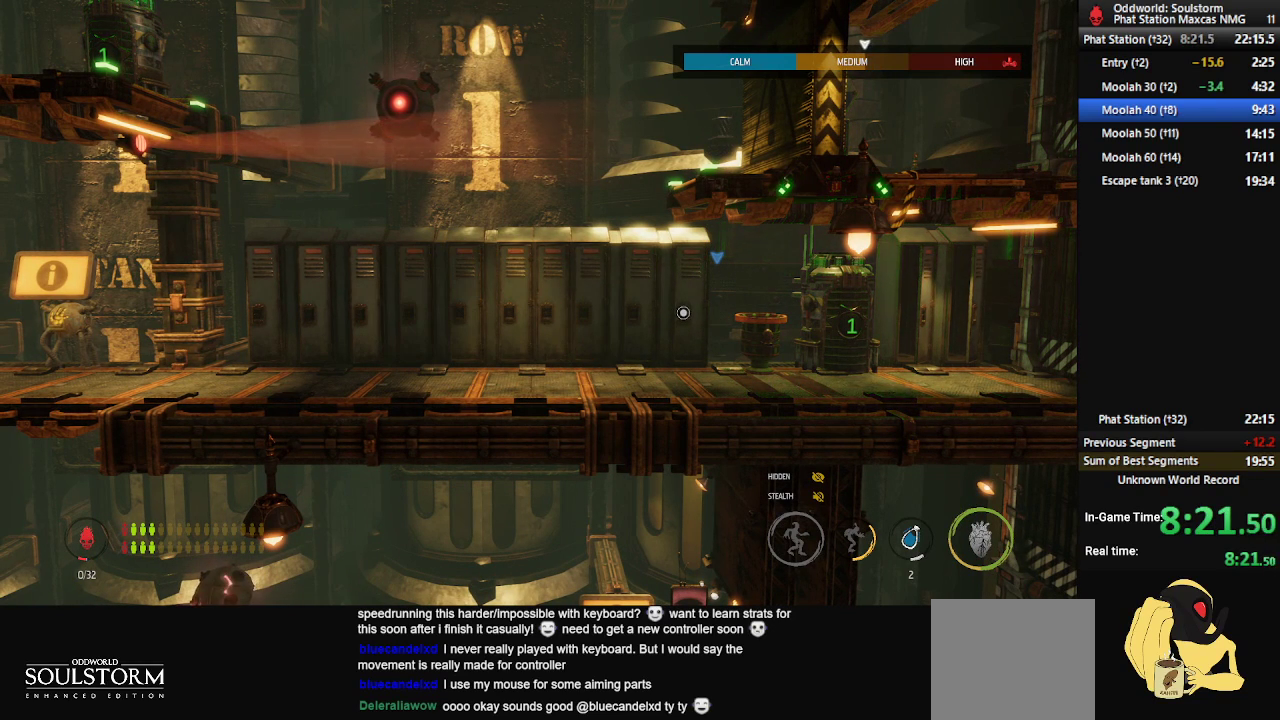
{"buttons": [], "left_stick": "center", "right_stick": "center", "events": []}
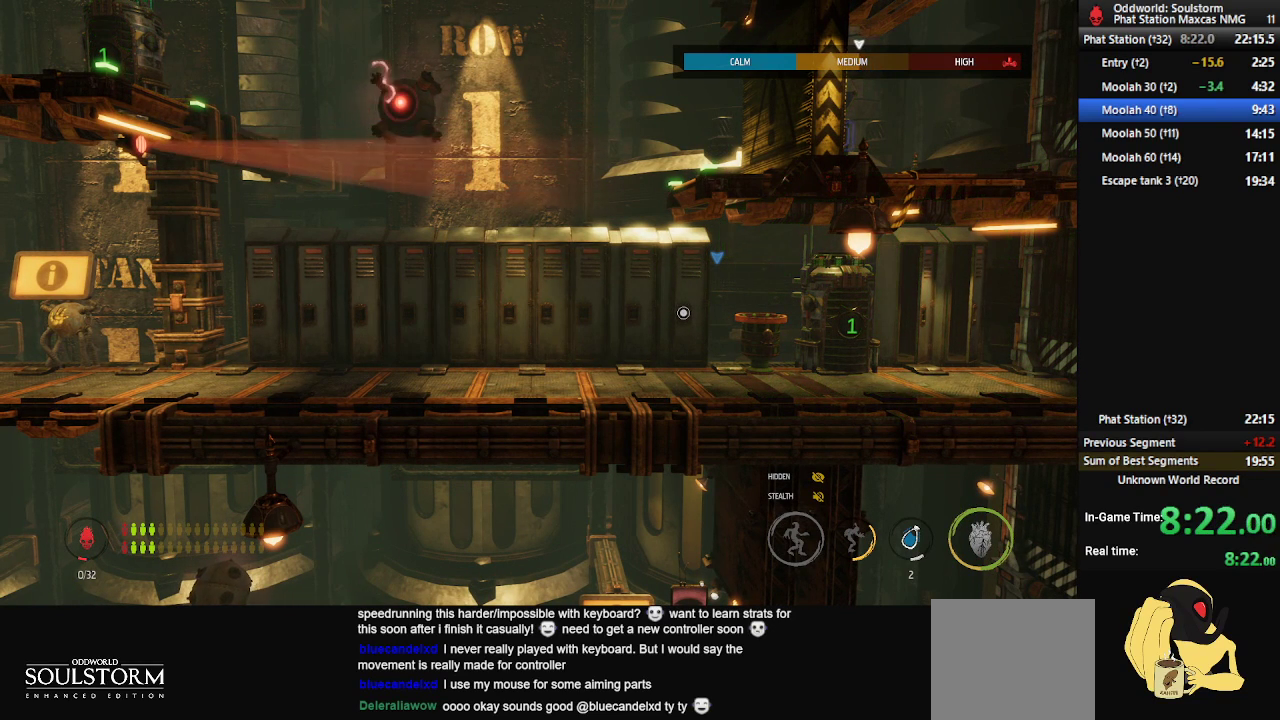
{"buttons": [], "left_stick": "center", "right_stick": "center", "events": []}
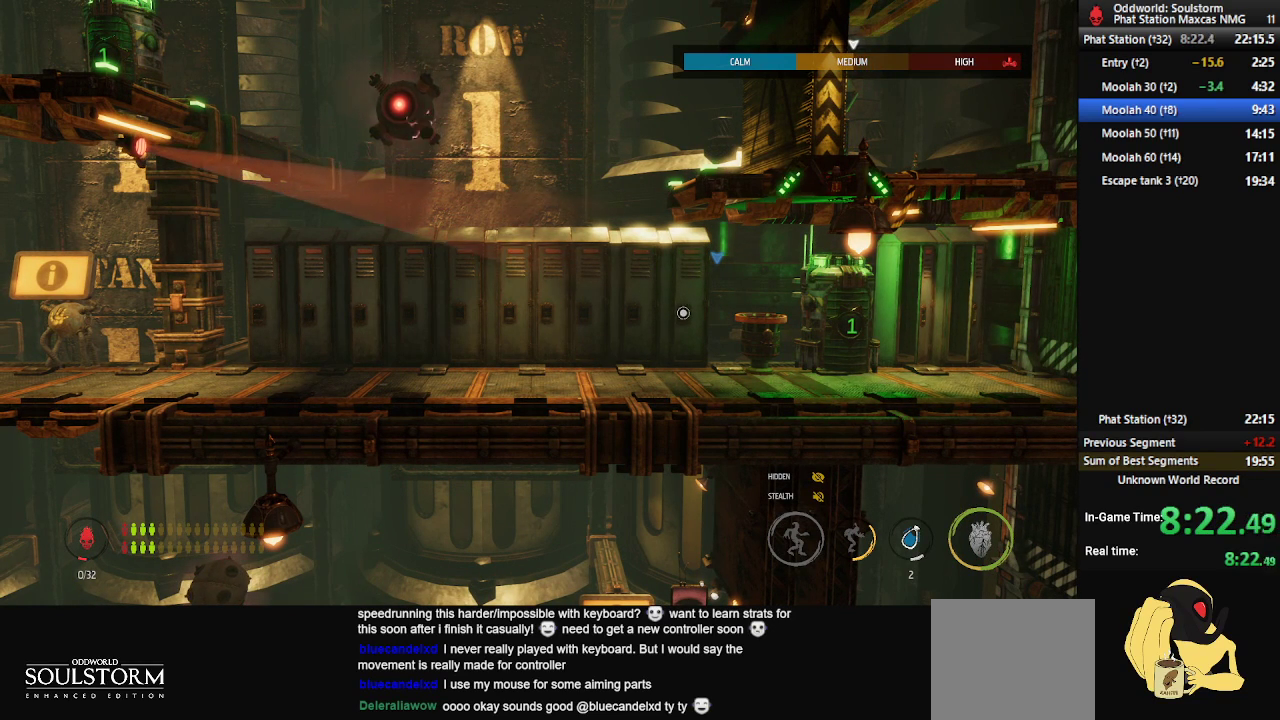
{"buttons": [], "left_stick": "center", "right_stick": "center", "events": []}
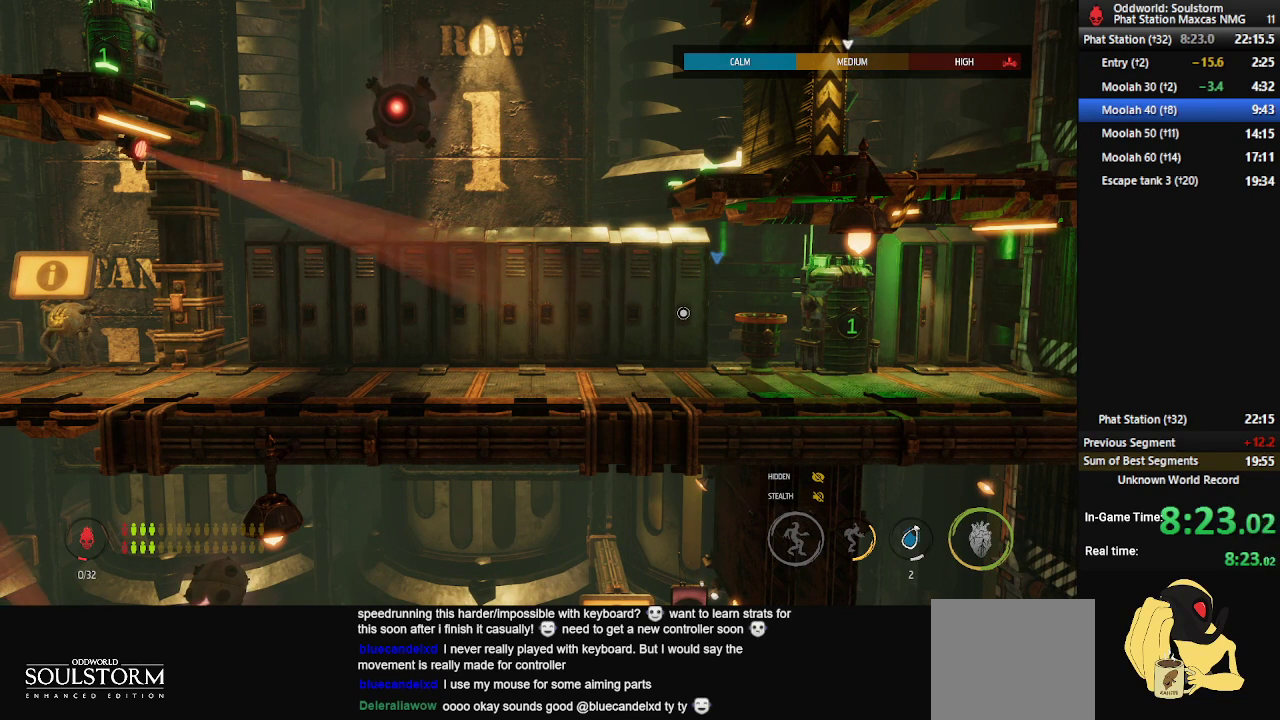
{"buttons": [], "left_stick": "center", "right_stick": "center", "events": []}
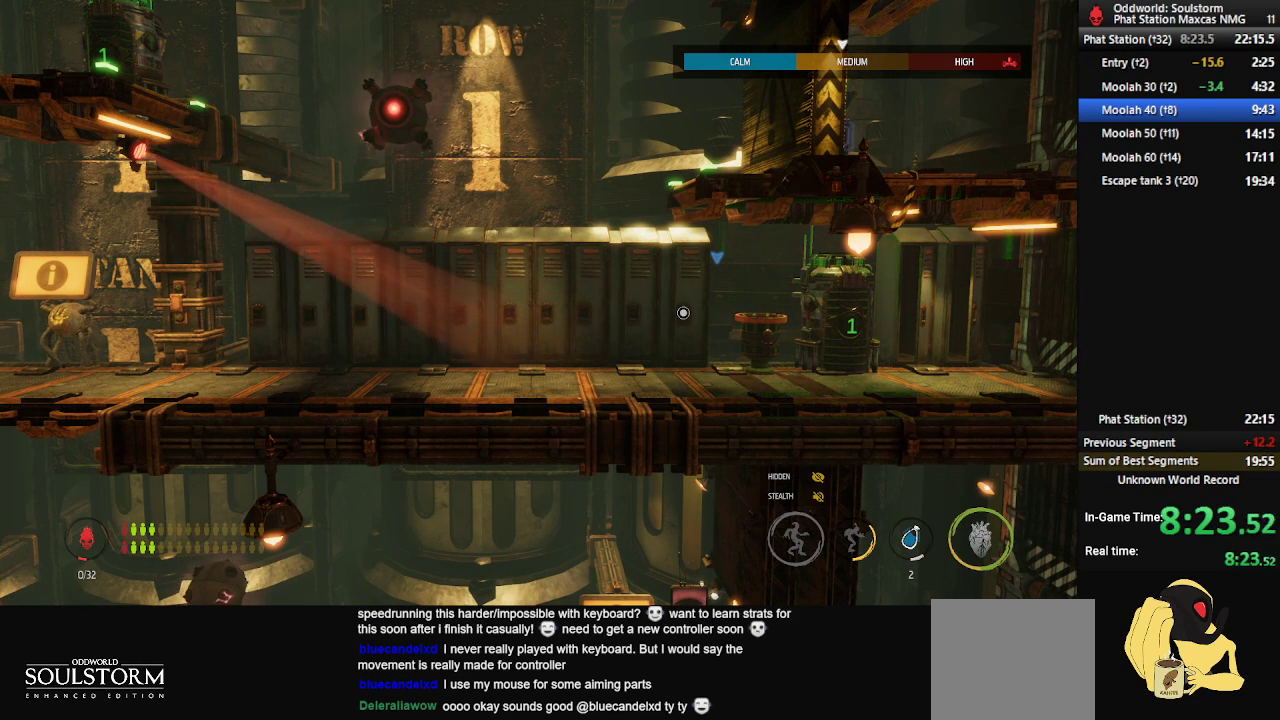
{"buttons": [], "left_stick": "center", "right_stick": "center", "events": []}
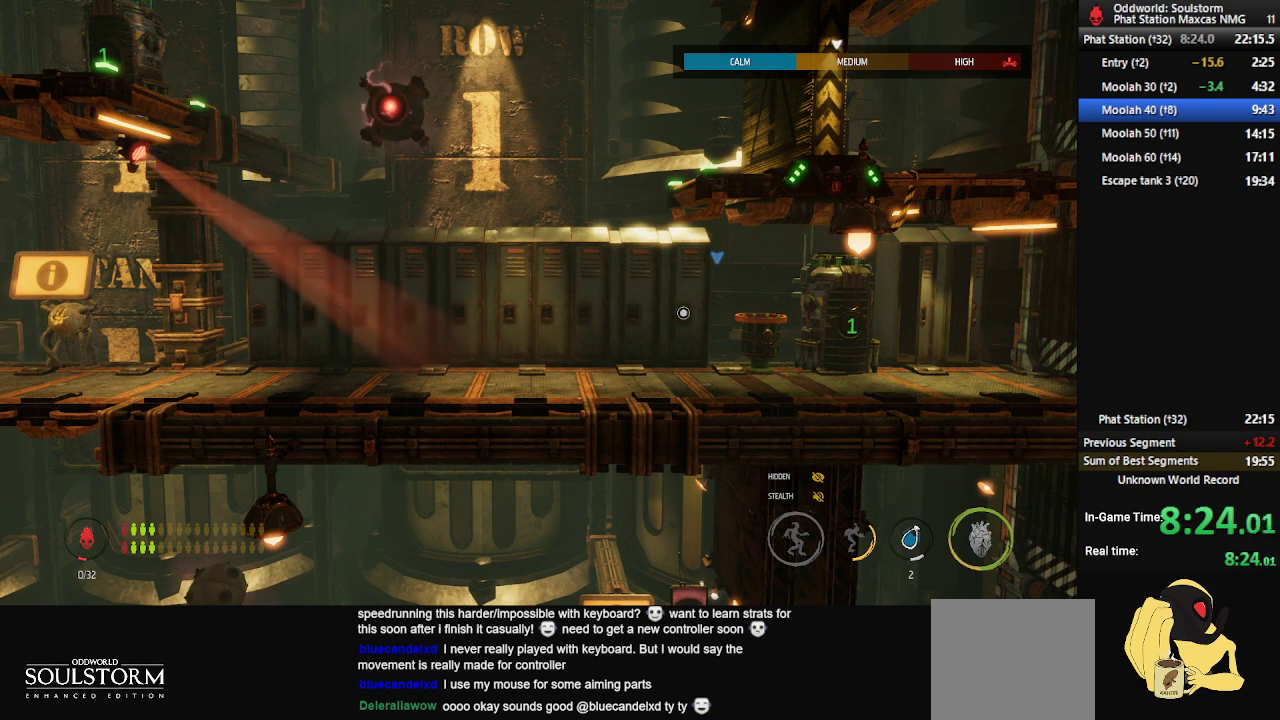
{"buttons": [], "left_stick": "center", "right_stick": "center", "events": [[83, "X", "down"], [250, "X", "up"]]}
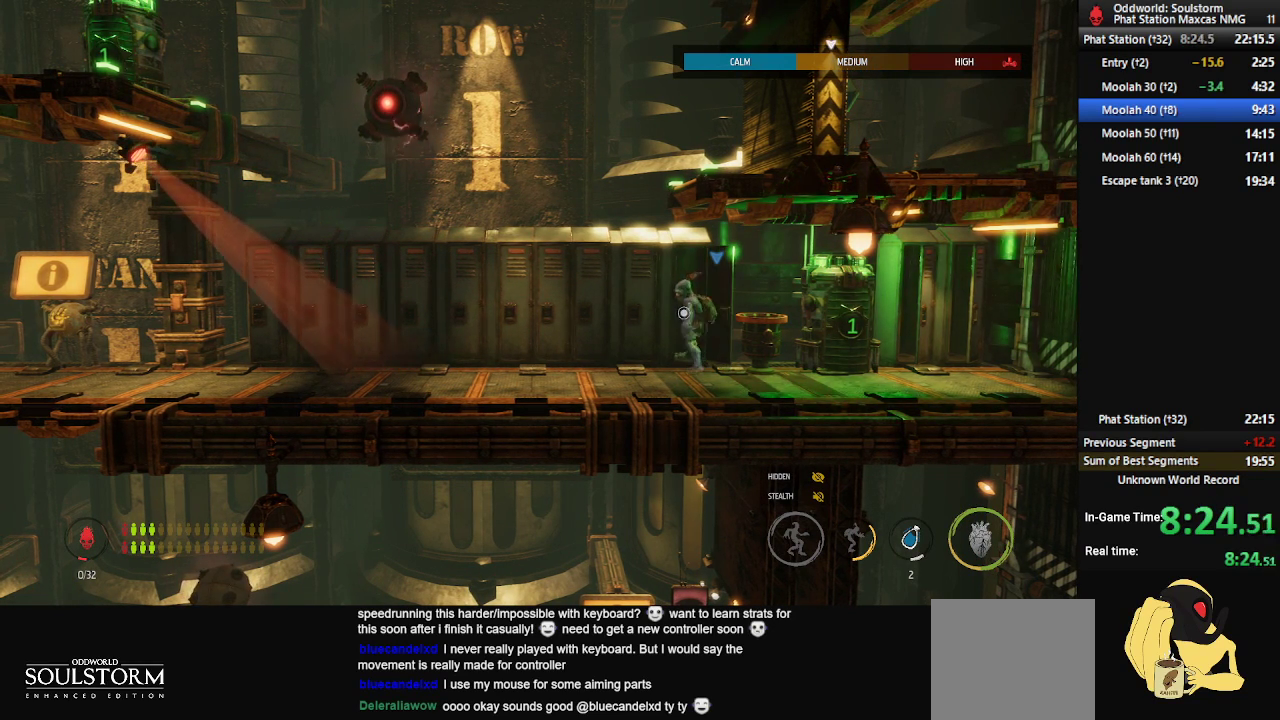
{"buttons": ["R1"], "left_stick": "left", "right_stick": "center", "events": [[117, "R1", "down"], [250, "left_stick", "left"]]}
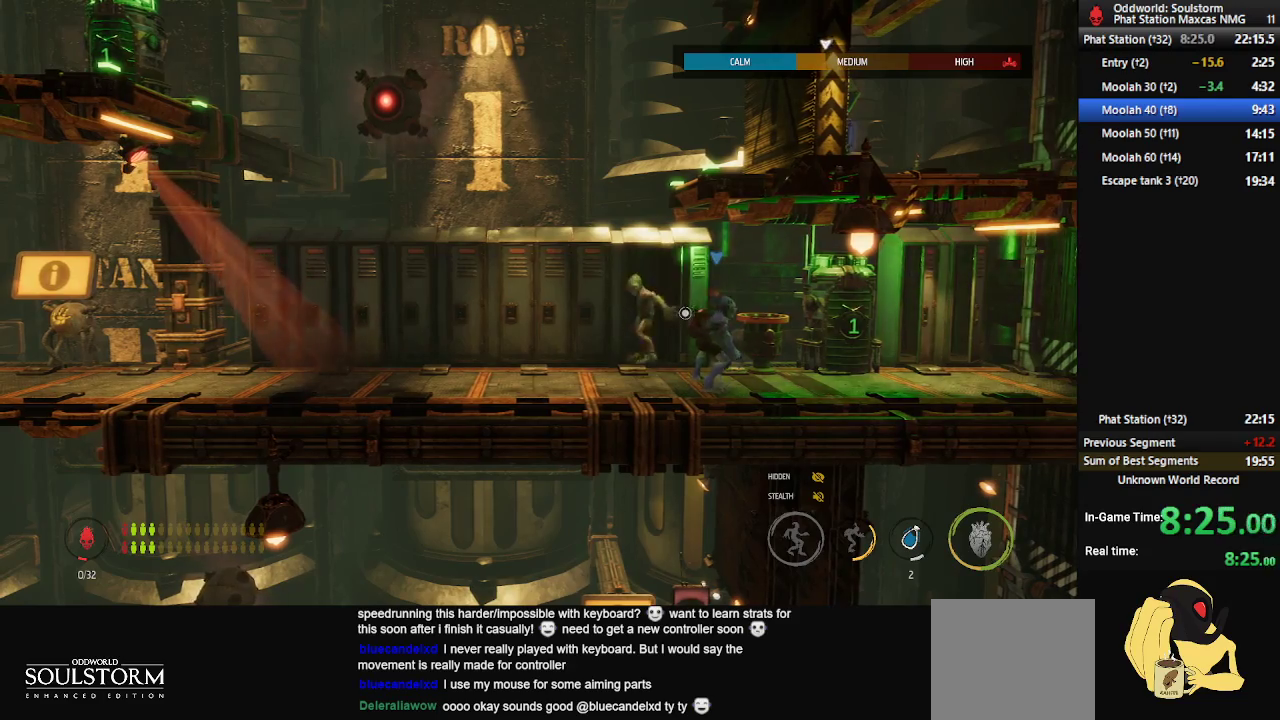
{"buttons": ["A", "R1"], "left_stick": "left", "right_stick": "center", "events": [[283, "A", "down"]]}
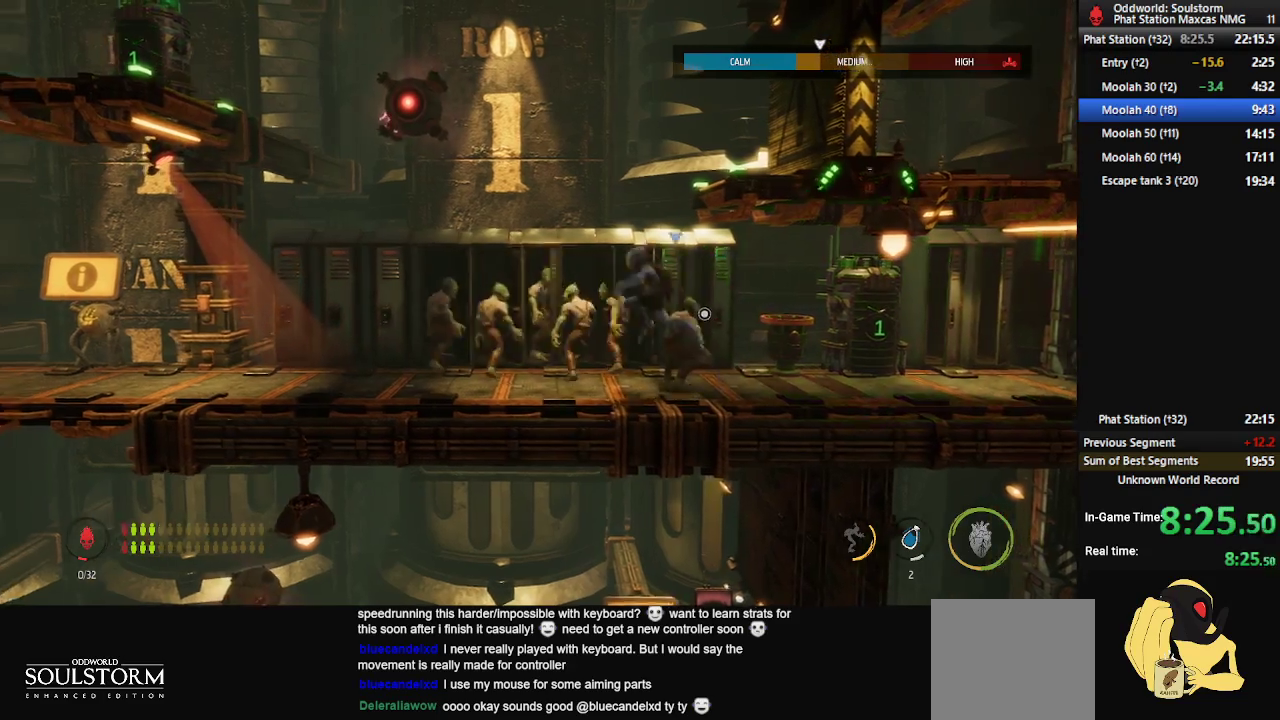
{"buttons": ["A", "R1"], "left_stick": "right", "right_stick": "center", "events": [[50, "A", "up"], [100, "left_stick", "right"], [200, "A", "down"]]}
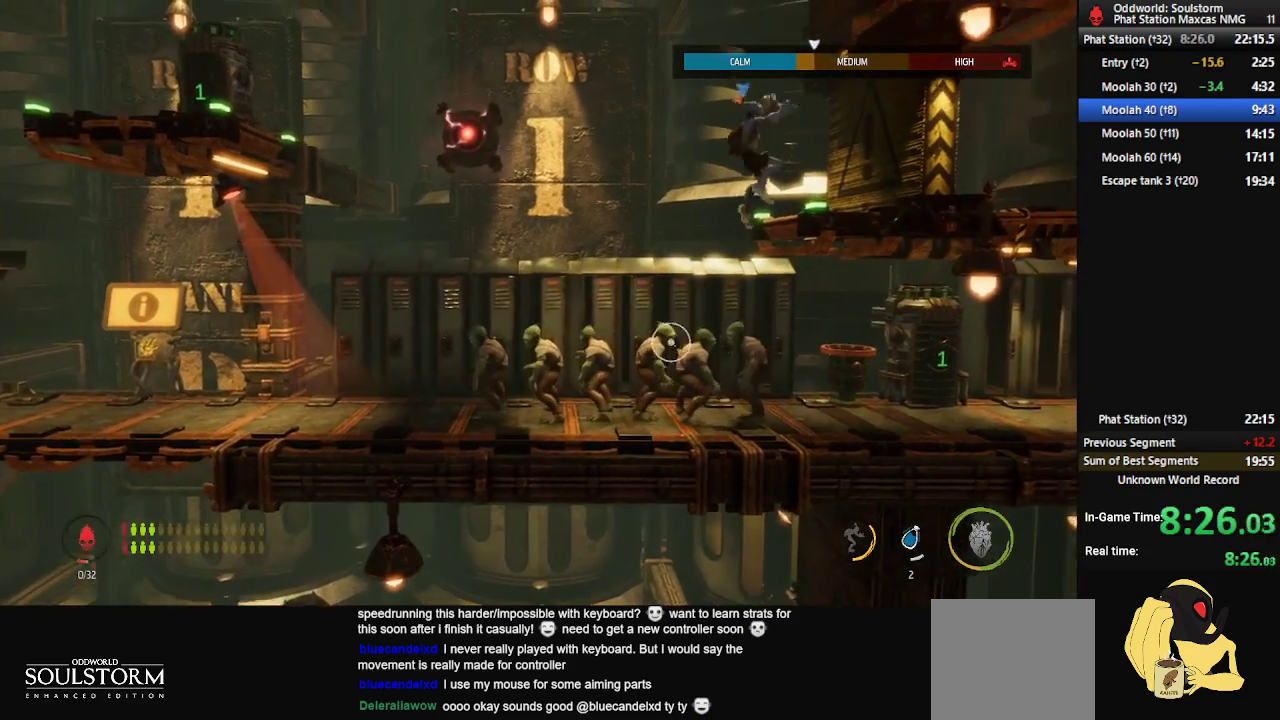
{"buttons": [], "left_stick": "center", "right_stick": "center", "events": [[83, "A", "up"], [400, "left_stick", "center"], [483, "R1", "up"]]}
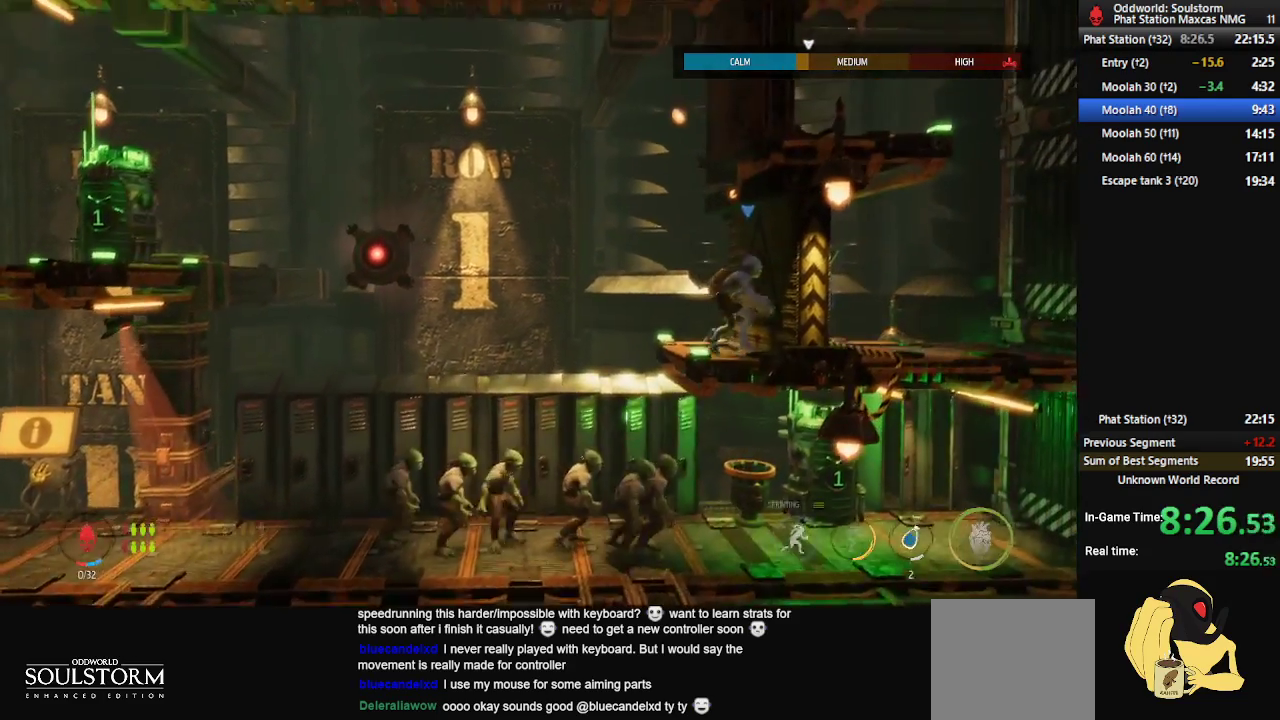
{"buttons": [], "left_stick": "center", "right_stick": "center", "events": []}
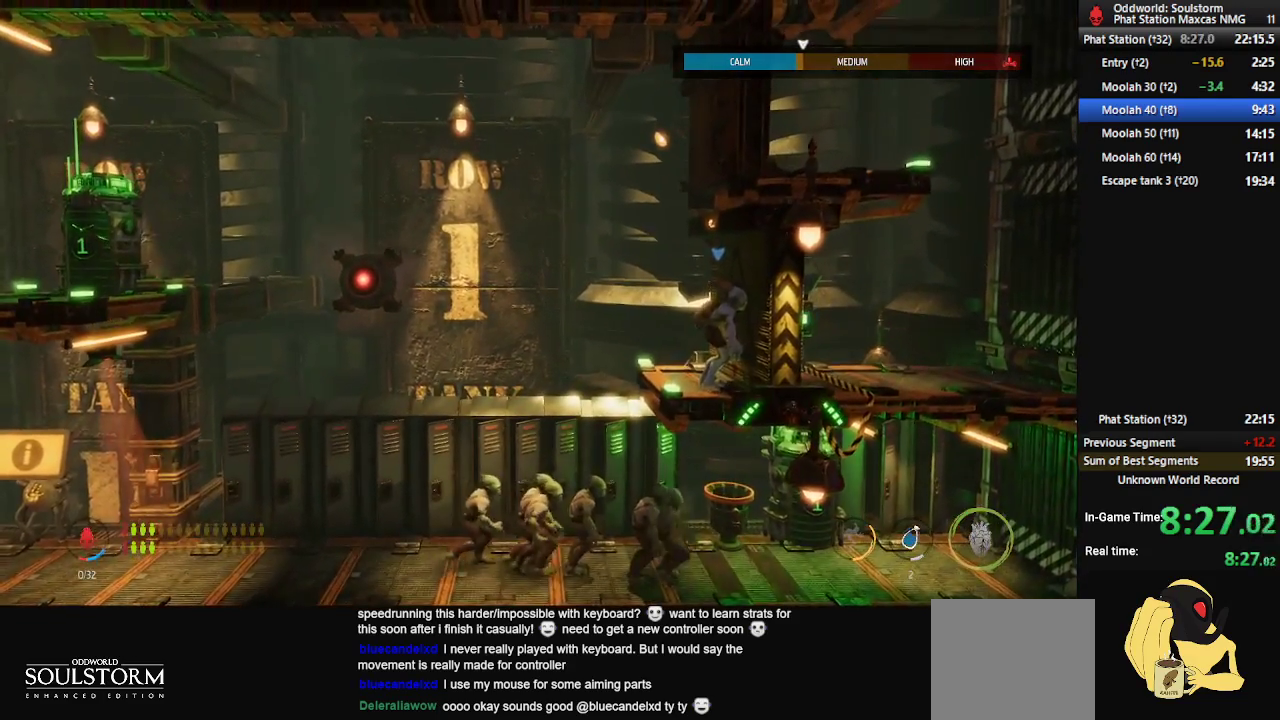
{"buttons": [], "left_stick": "center", "right_stick": "center", "events": []}
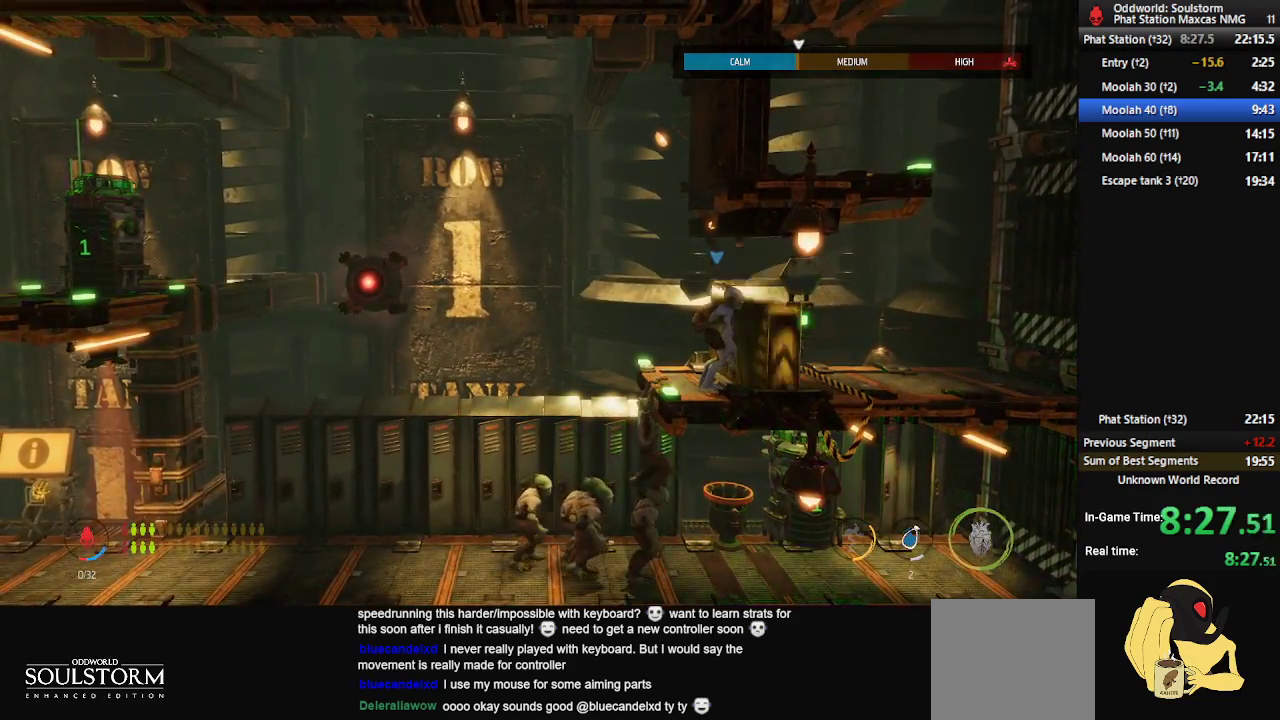
{"buttons": ["R1"], "left_stick": "right", "right_stick": "center", "events": [[100, "R1", "down"], [100, "left_stick", "right"]]}
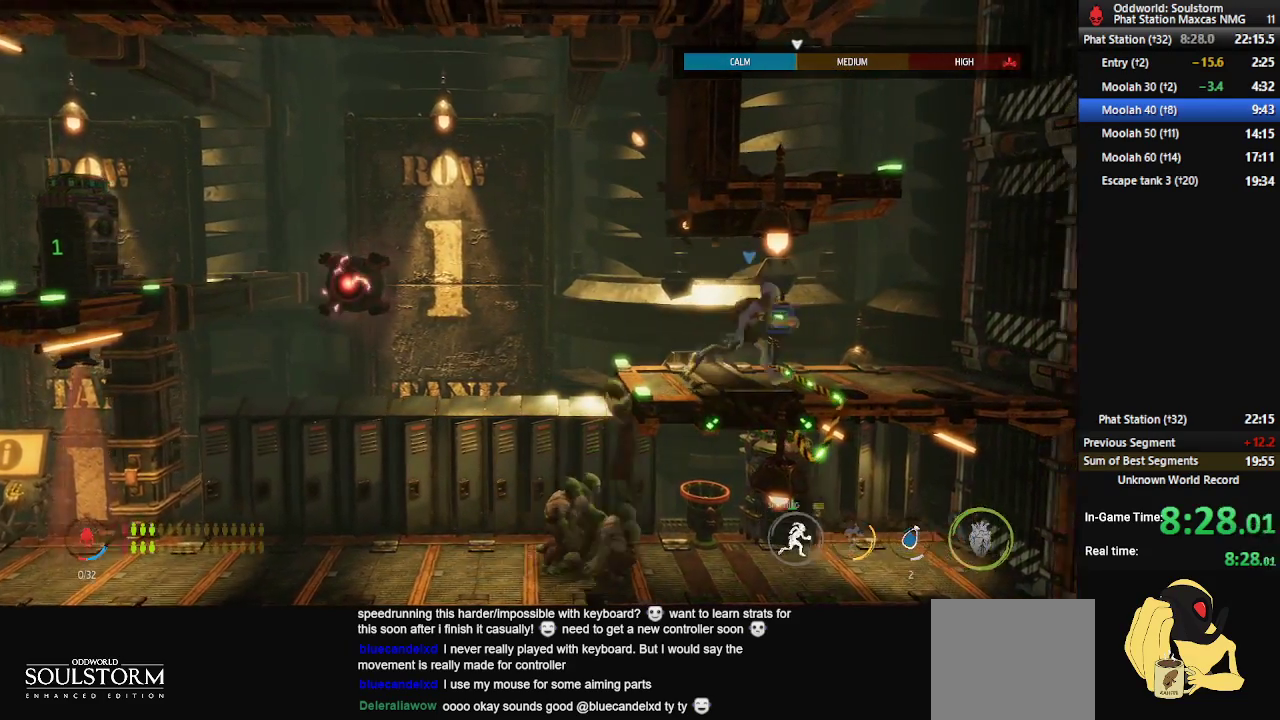
{"buttons": [], "left_stick": "center", "right_stick": "center", "events": [[33, "R1", "up"], [33, "left_stick", "center"]]}
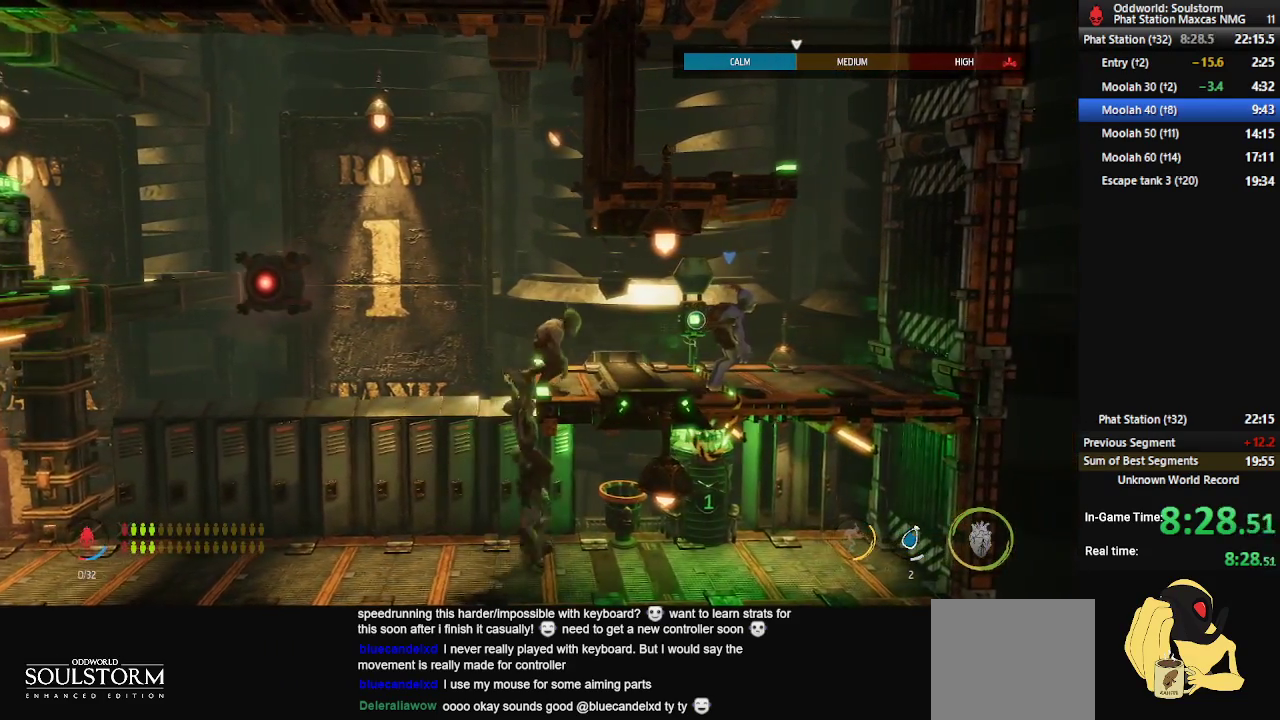
{"buttons": [], "left_stick": "center", "right_stick": "center", "events": []}